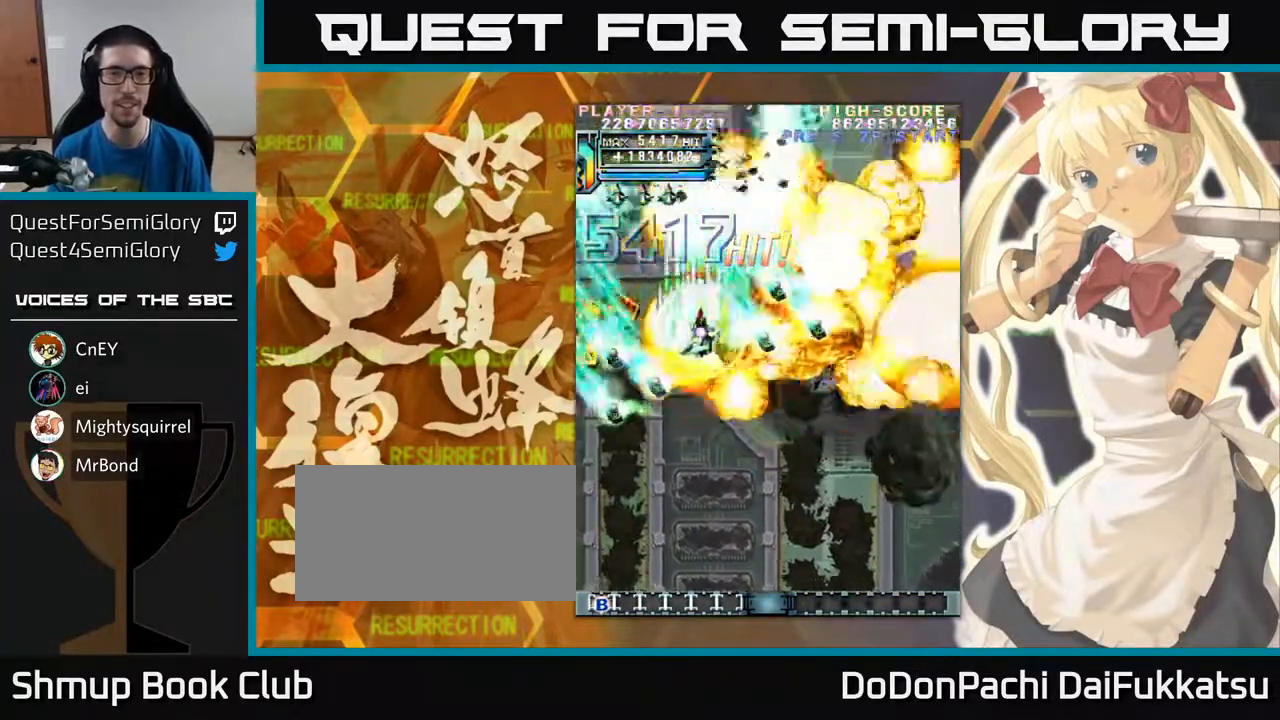
Gameplay with a controller (arcade stick); each line is a JSON object with the inputs held at the frame after it. "events" lists button and stick changes between this image and that frame as [ms after this image, input, new state], when the widget could be followed in between. Not read: L3 R3 other_buttons.
{"buttons": [], "left_stick": "right", "events": [[17, "left_stick", "left"], [383, "left_stick", "down"], [483, "left_stick", "right"]]}
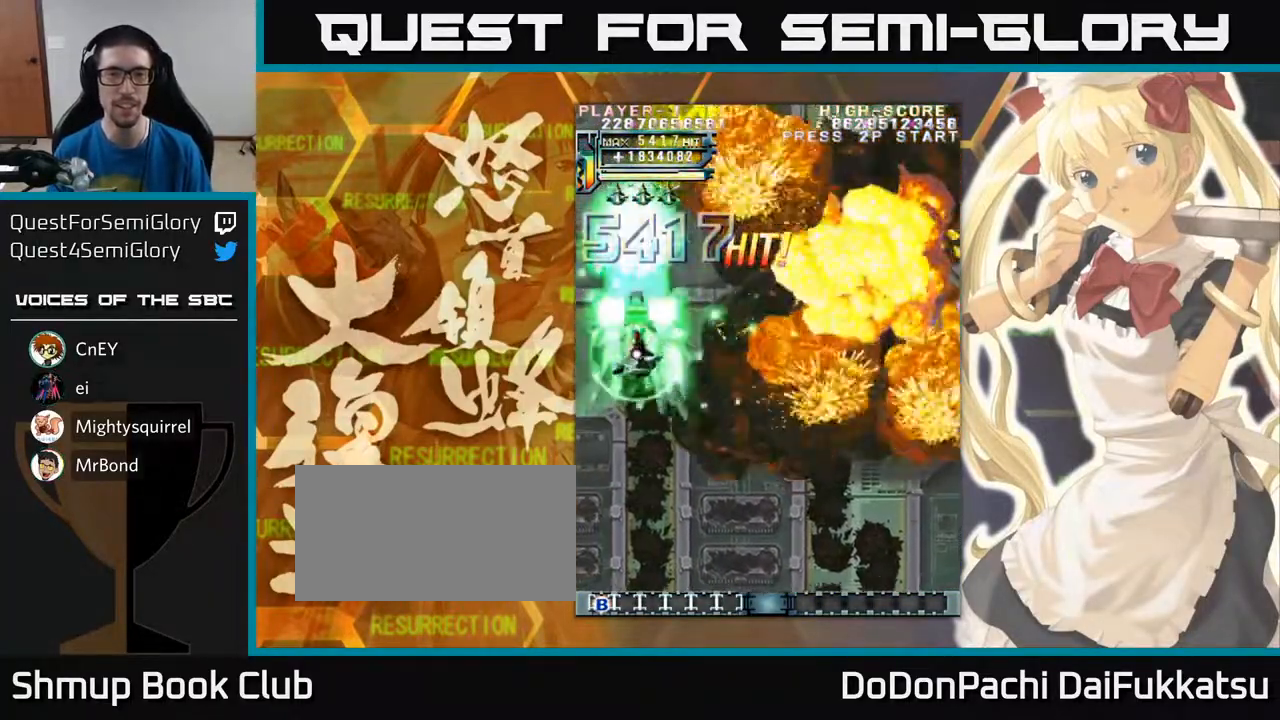
{"buttons": [], "left_stick": "right", "events": []}
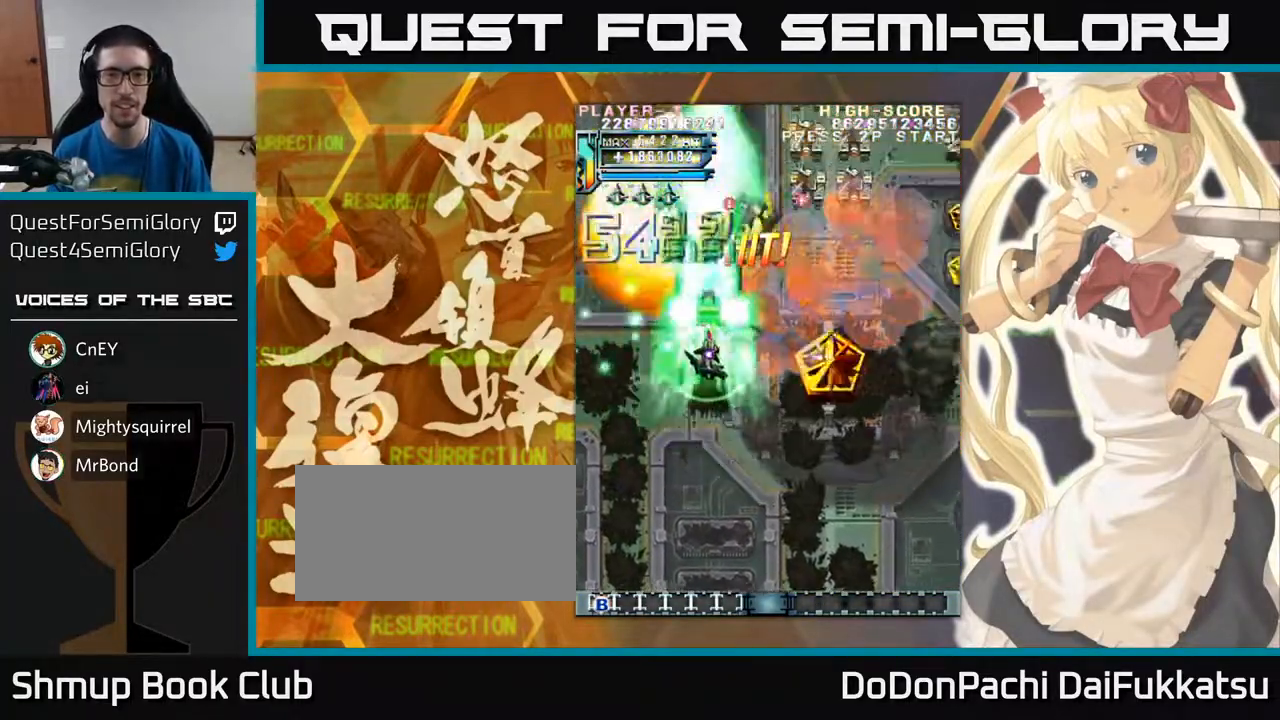
{"buttons": [], "left_stick": "right", "events": [[17, "left_stick", "down-right"], [150, "left_stick", "right"]]}
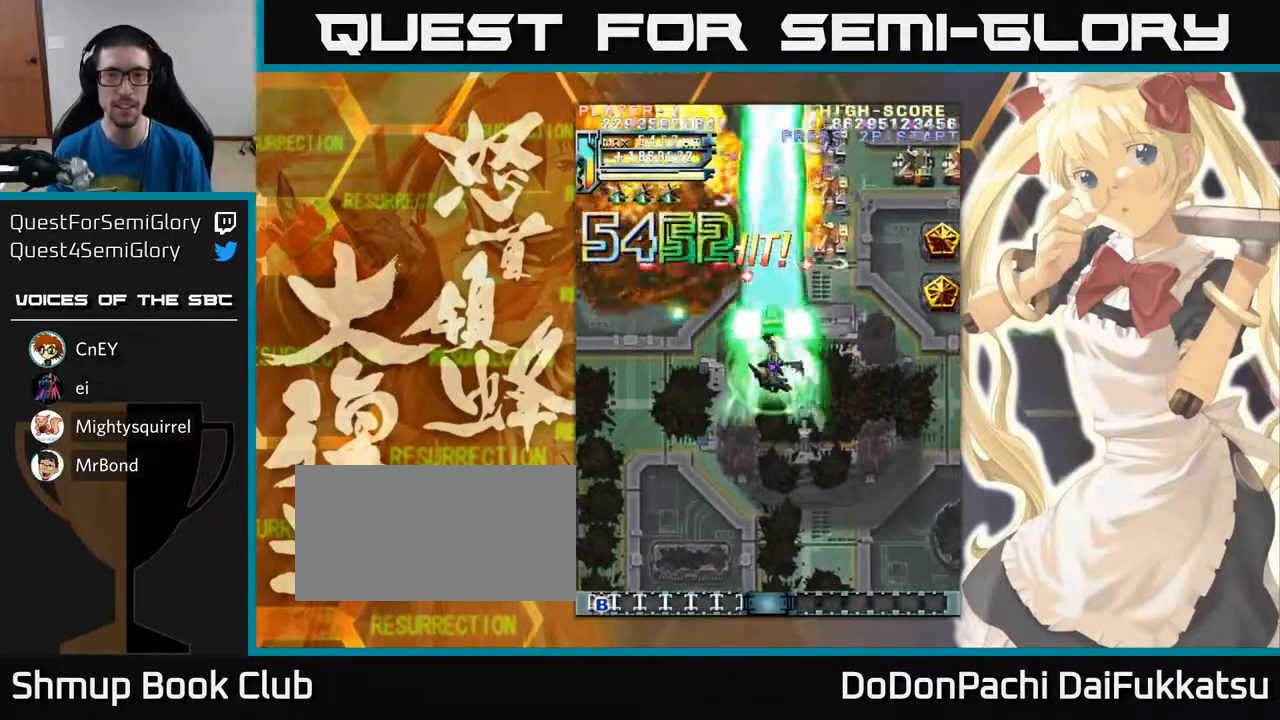
{"buttons": [], "left_stick": "down-right", "events": [[333, "left_stick", "down-right"]]}
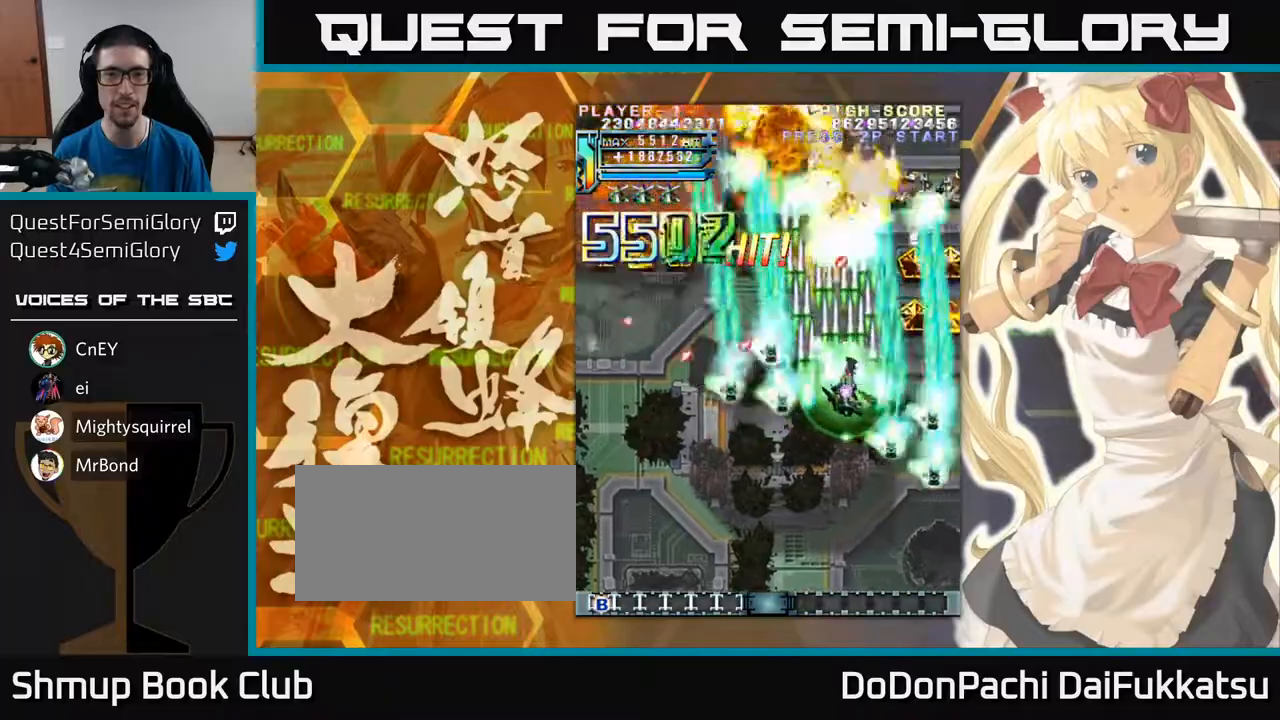
{"buttons": [], "left_stick": "down-left", "events": [[183, "left_stick", "down"], [350, "left_stick", "down-left"]]}
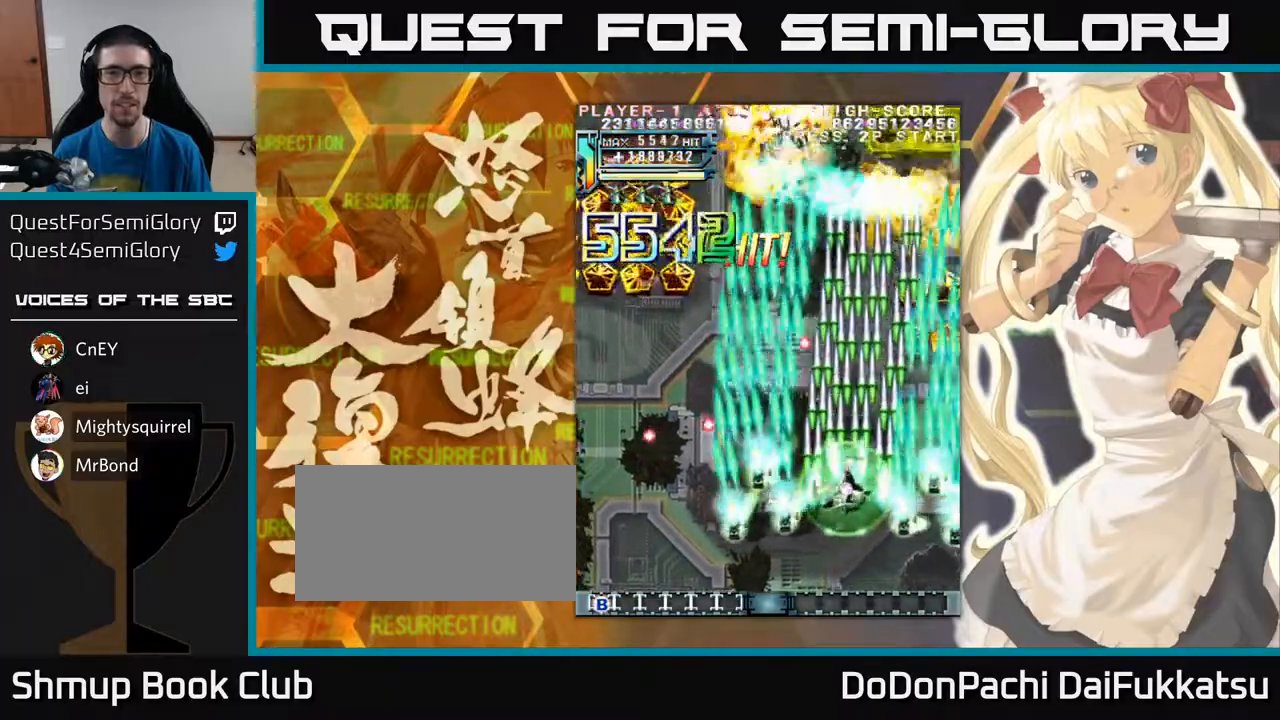
{"buttons": [], "left_stick": "left", "events": [[183, "left_stick", "down"], [300, "left_stick", "down-right"], [433, "left_stick", "left"]]}
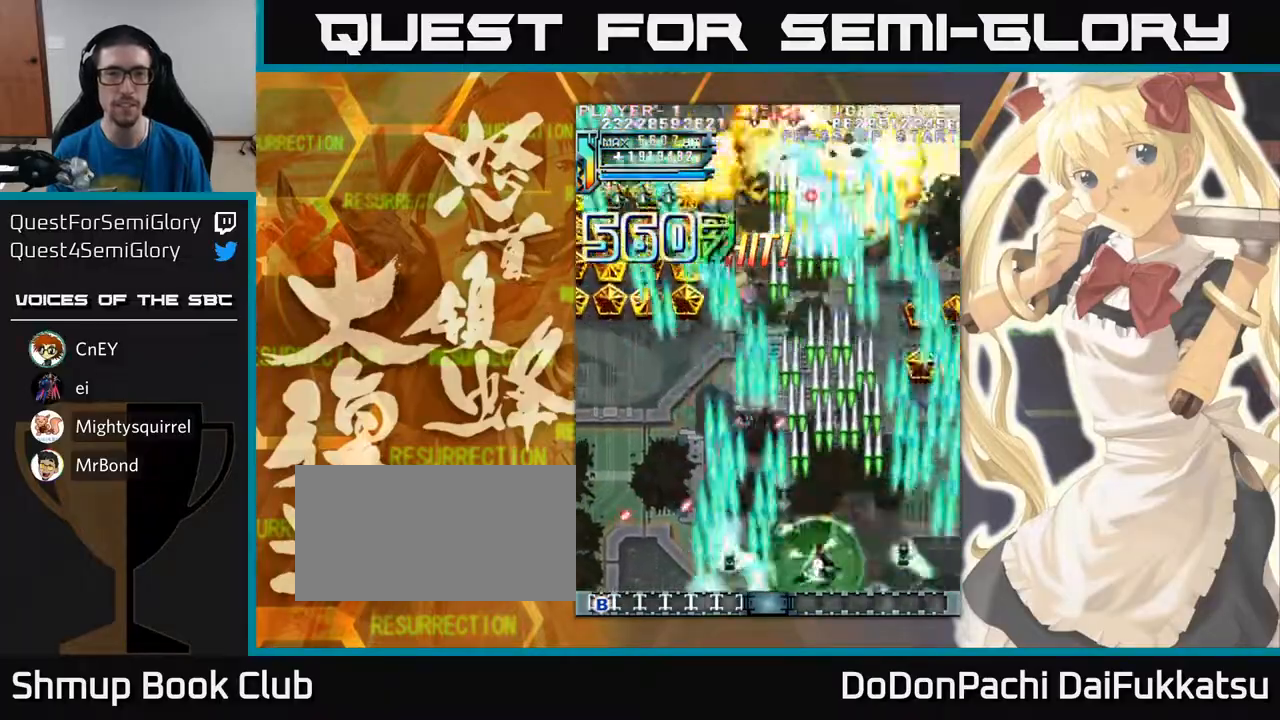
{"buttons": [], "left_stick": "center", "events": [[183, "left_stick", "down"], [233, "left_stick", "right"], [500, "left_stick", "center"]]}
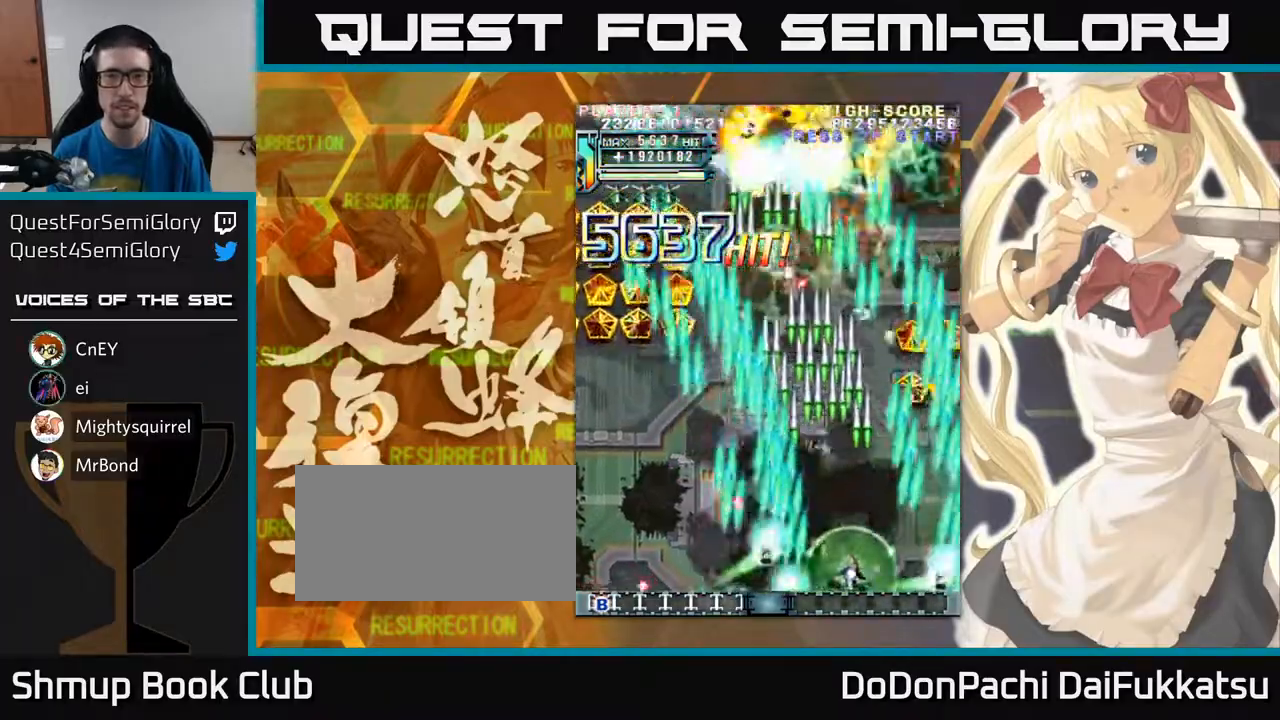
{"buttons": [], "left_stick": "left", "events": [[17, "left_stick", "right"], [50, "left_stick", "left"], [267, "left_stick", "right"], [483, "left_stick", "left"]]}
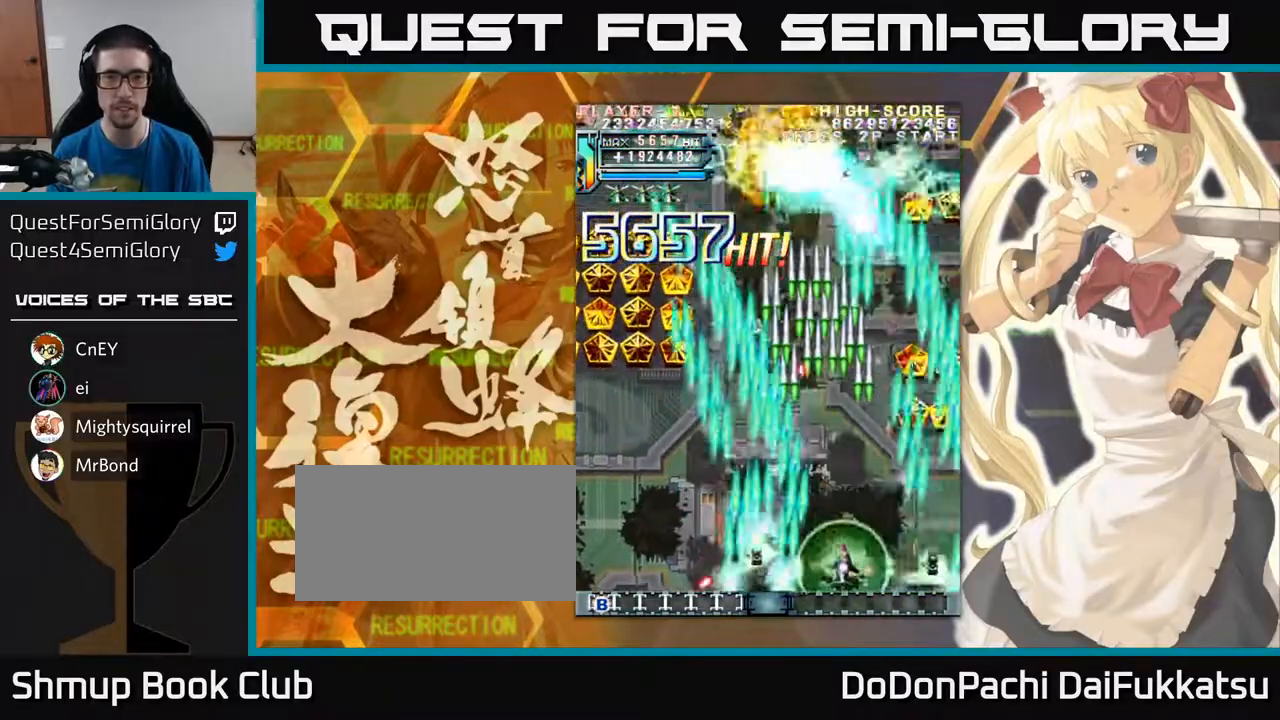
{"buttons": [], "left_stick": "up-left", "events": [[317, "left_stick", "up-left"]]}
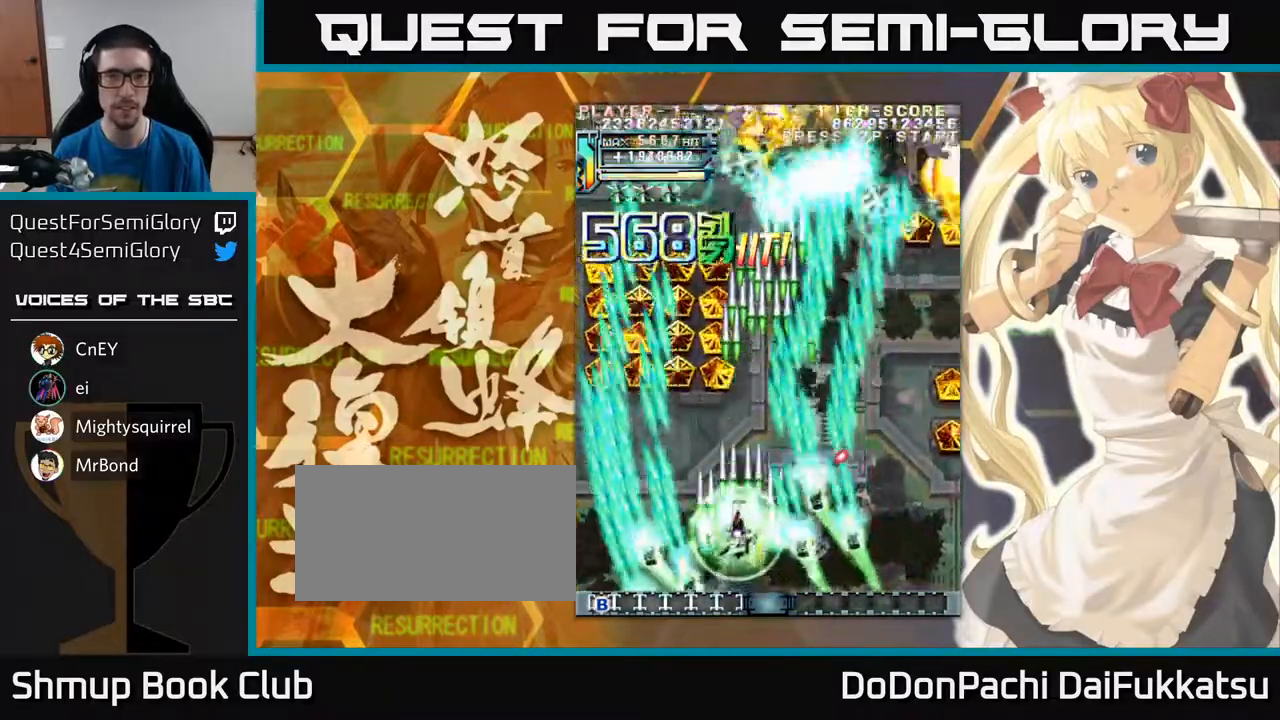
{"buttons": [], "left_stick": "up", "events": [[150, "left_stick", "up"]]}
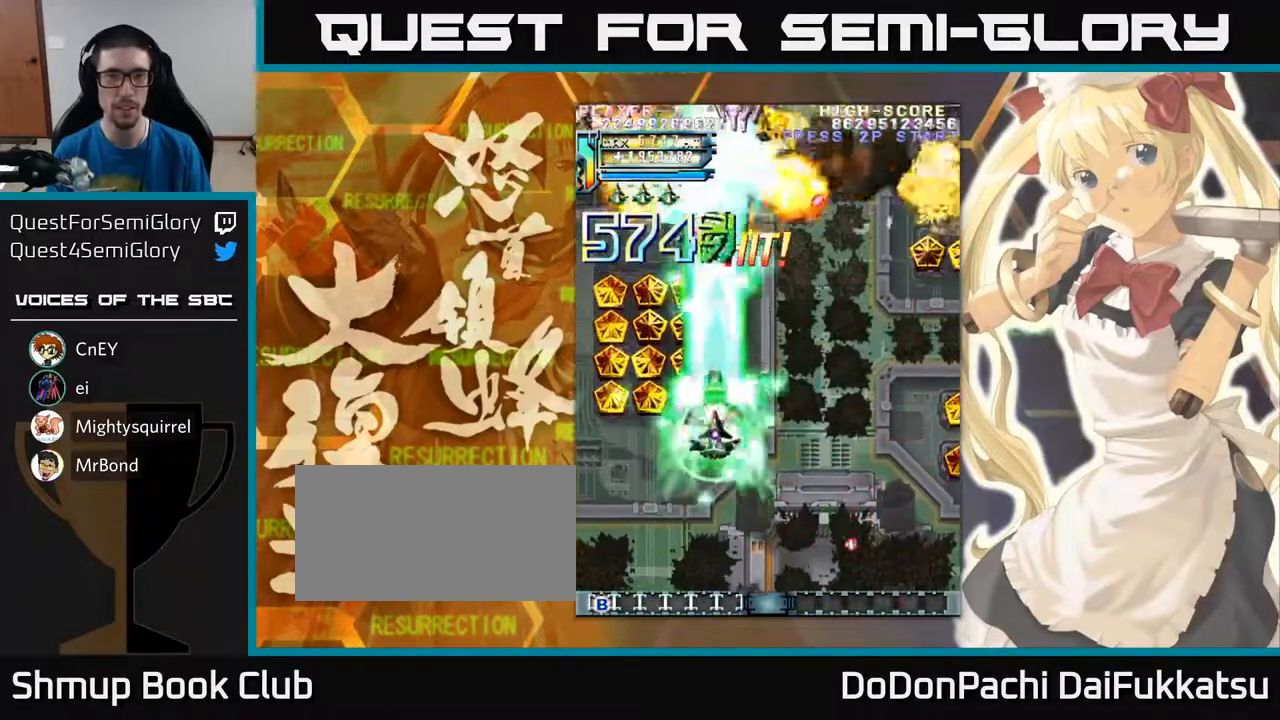
{"buttons": [], "left_stick": "left", "events": [[50, "left_stick", "up-left"], [217, "left_stick", "left"]]}
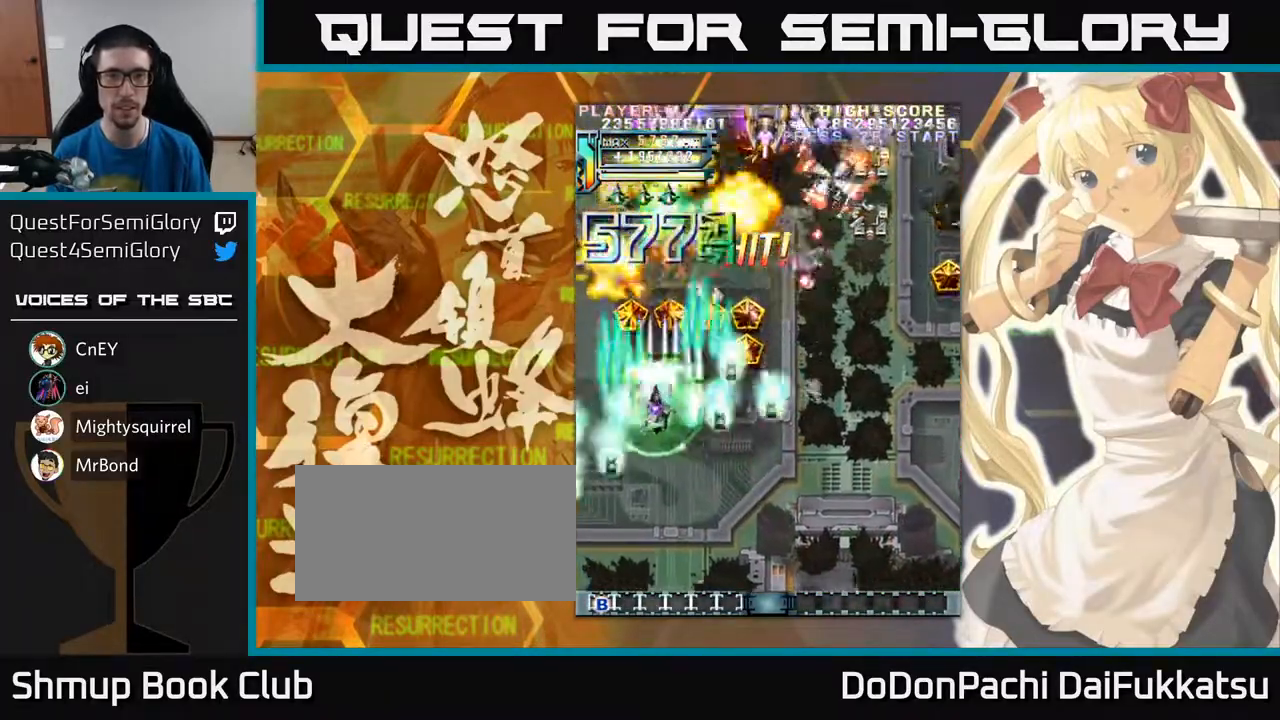
{"buttons": [], "left_stick": "down", "events": [[33, "left_stick", "up"], [283, "left_stick", "right"], [467, "left_stick", "down"]]}
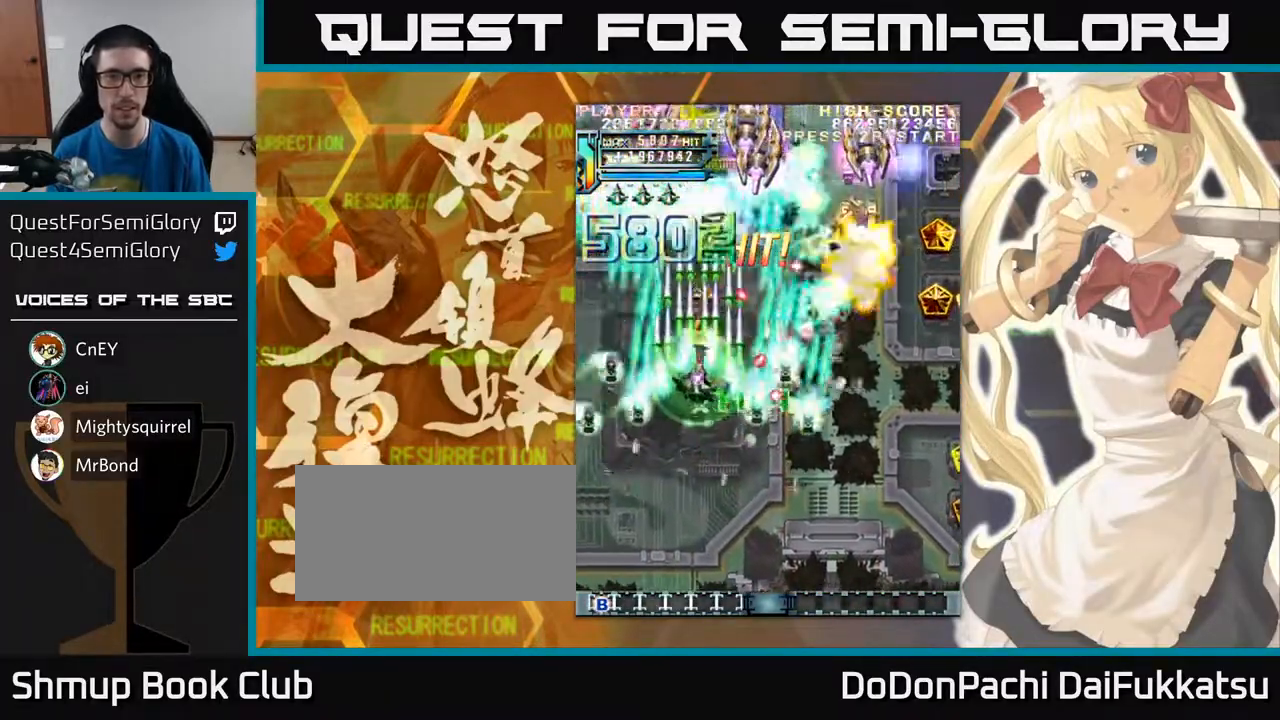
{"buttons": [], "left_stick": "right", "events": [[233, "left_stick", "center"], [283, "left_stick", "up"], [350, "left_stick", "up-right"], [483, "left_stick", "right"]]}
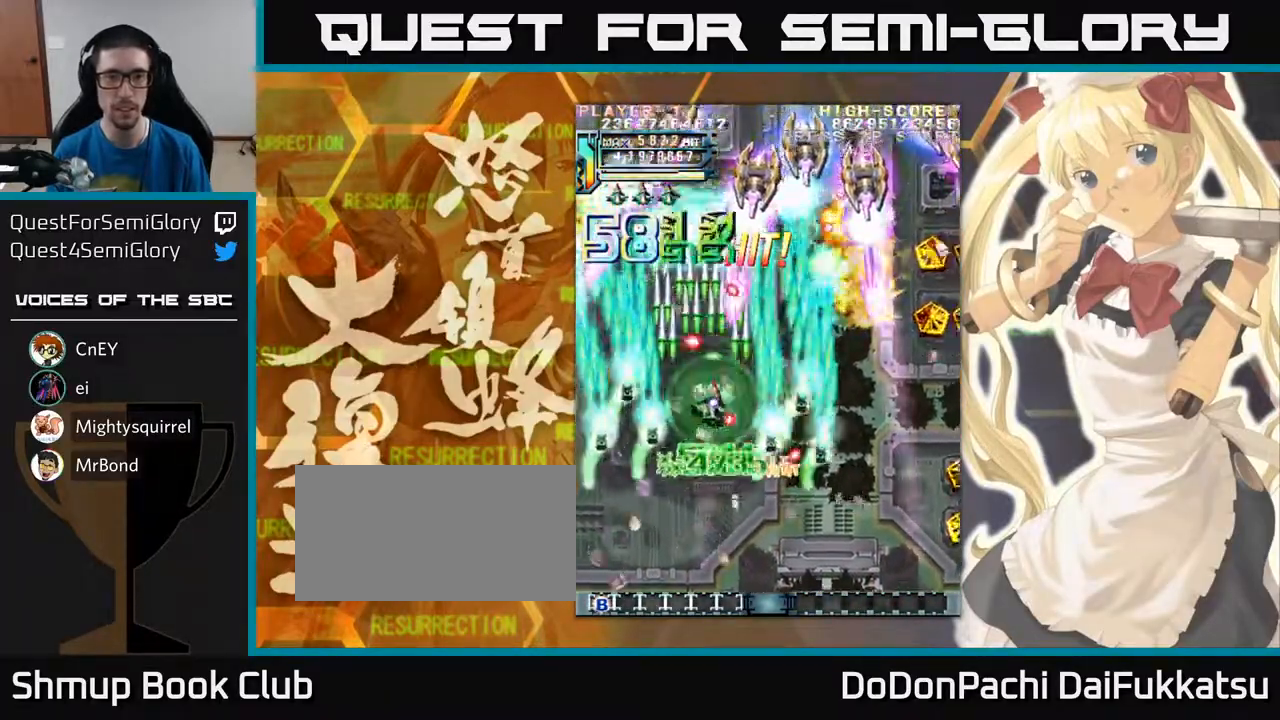
{"buttons": [], "left_stick": "down-right", "events": [[250, "left_stick", "down-right"]]}
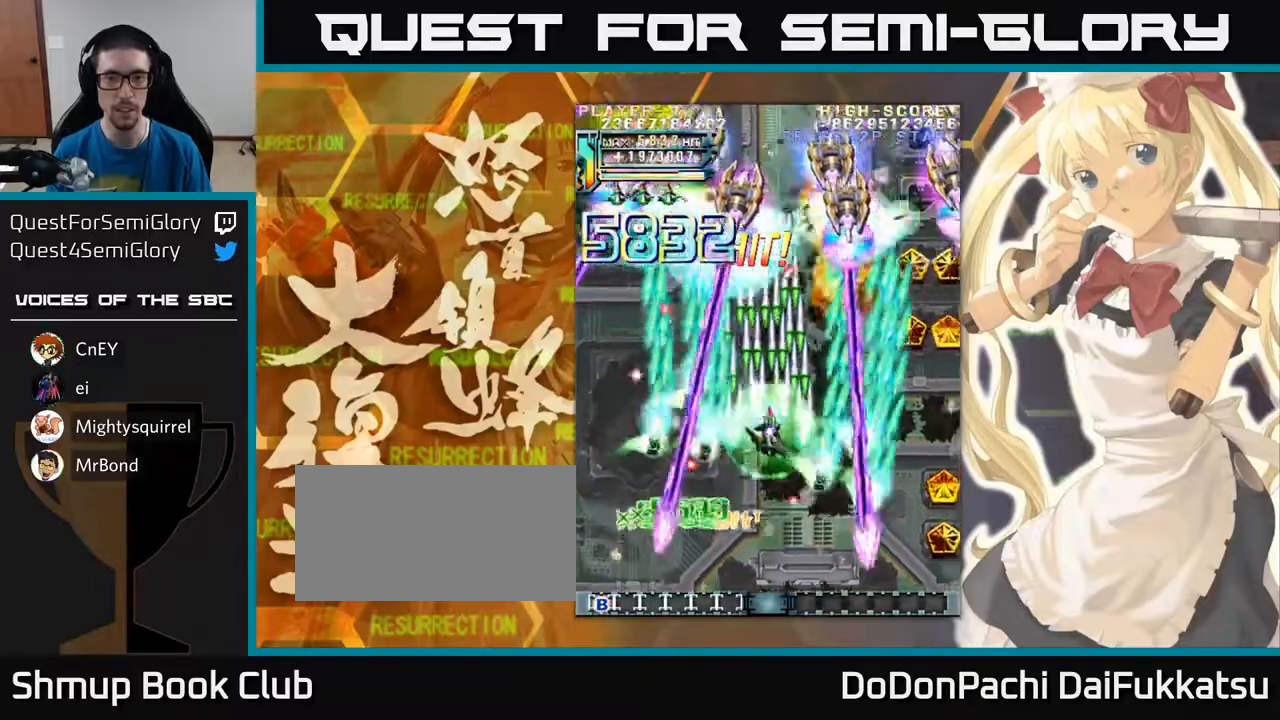
{"buttons": [], "left_stick": "down-right", "events": []}
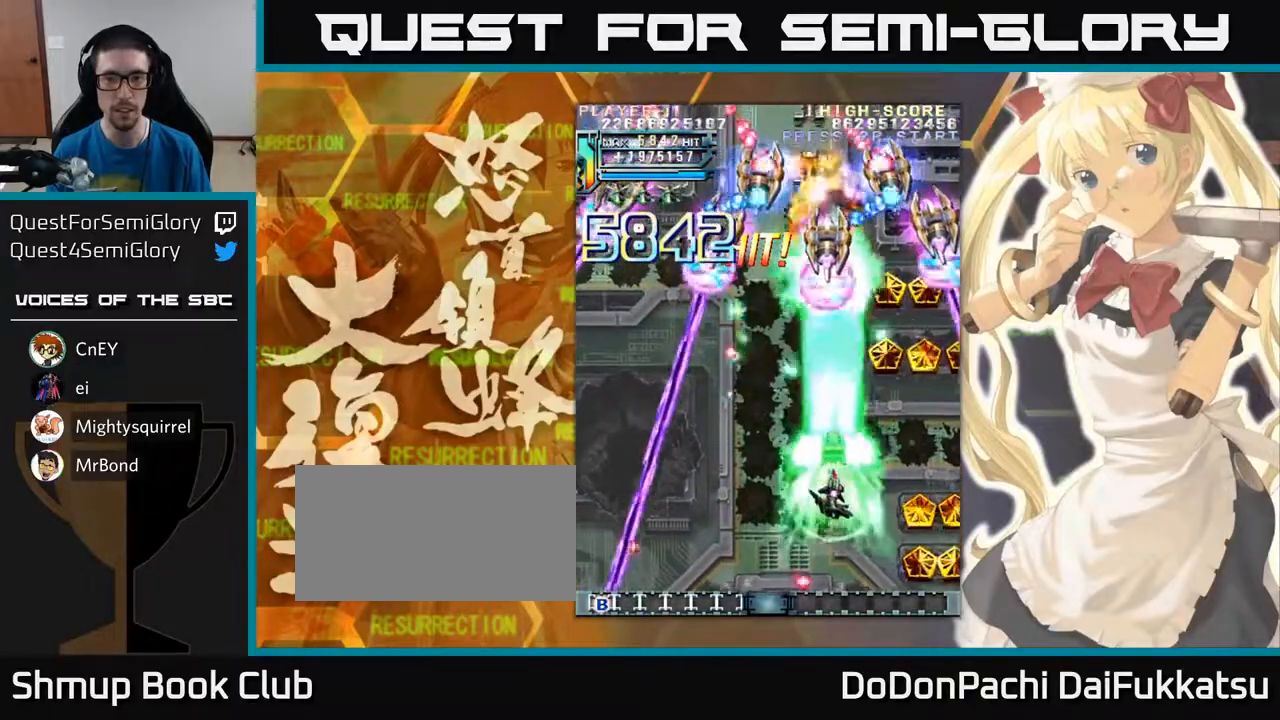
{"buttons": [], "left_stick": "down-right", "events": []}
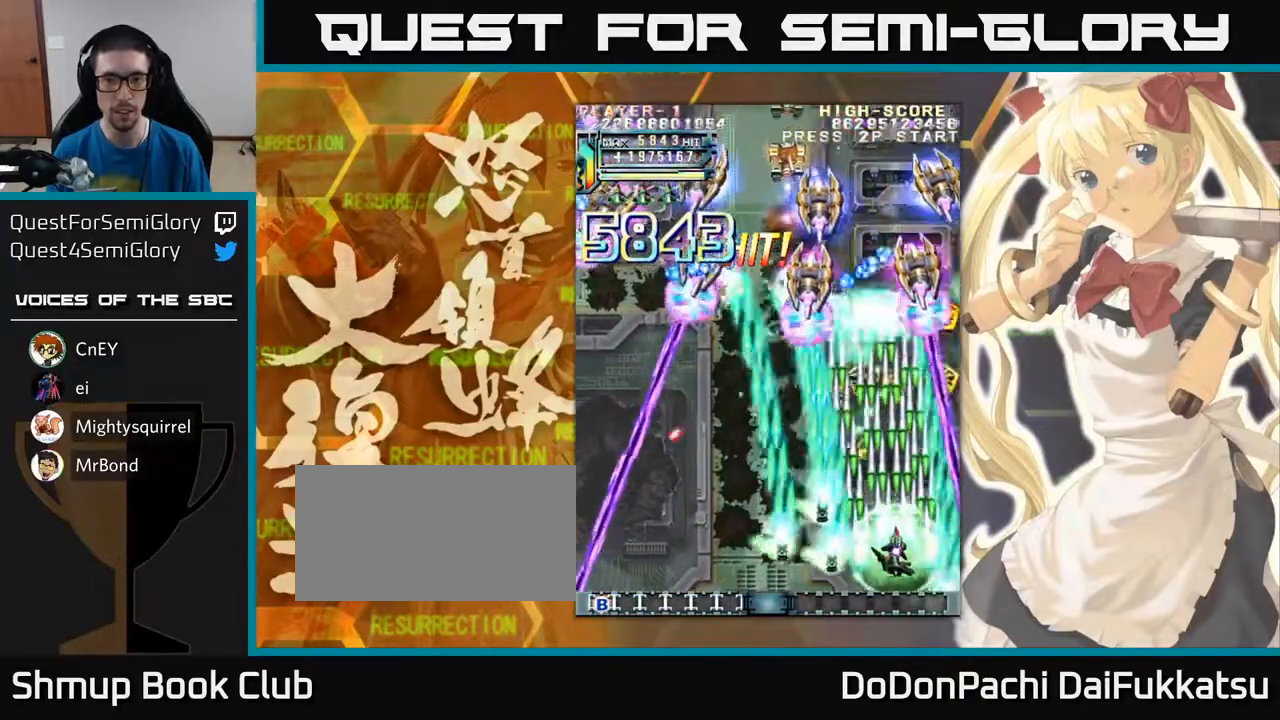
{"buttons": [], "left_stick": "up-left", "events": [[100, "left_stick", "up-left"], [217, "left_stick", "up"], [450, "left_stick", "up-left"]]}
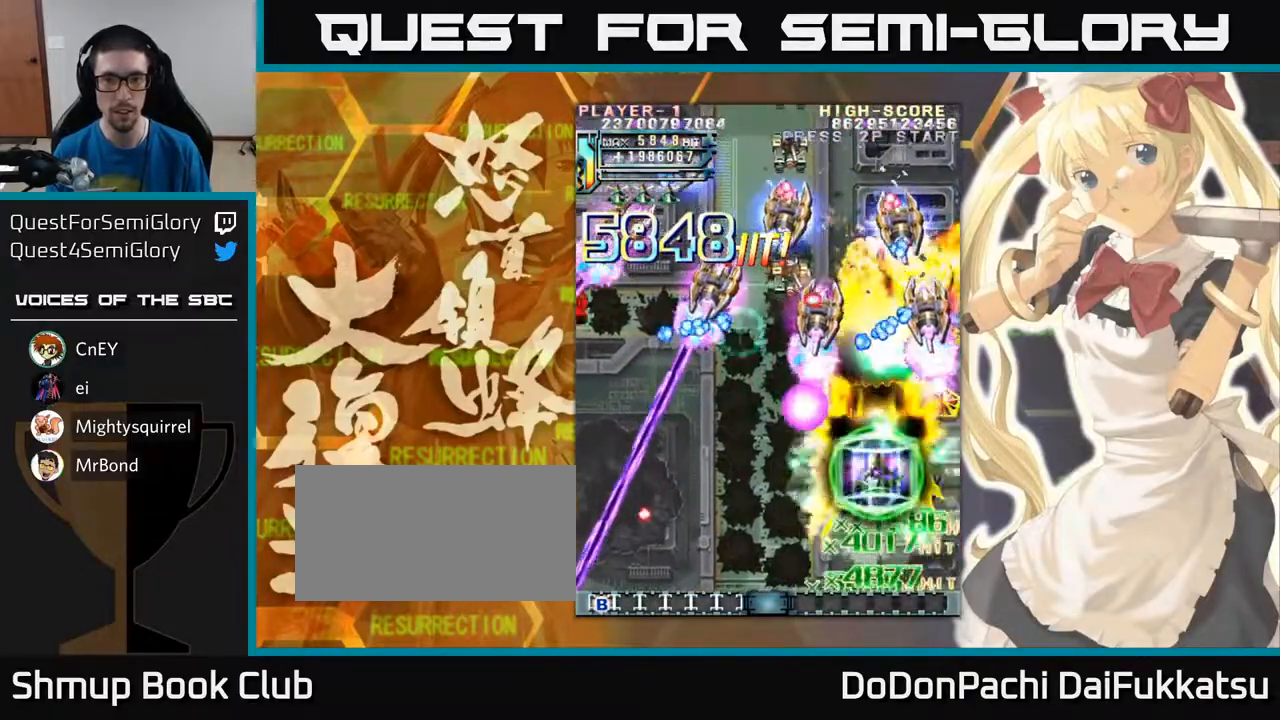
{"buttons": [], "left_stick": "up", "events": [[467, "left_stick", "up"]]}
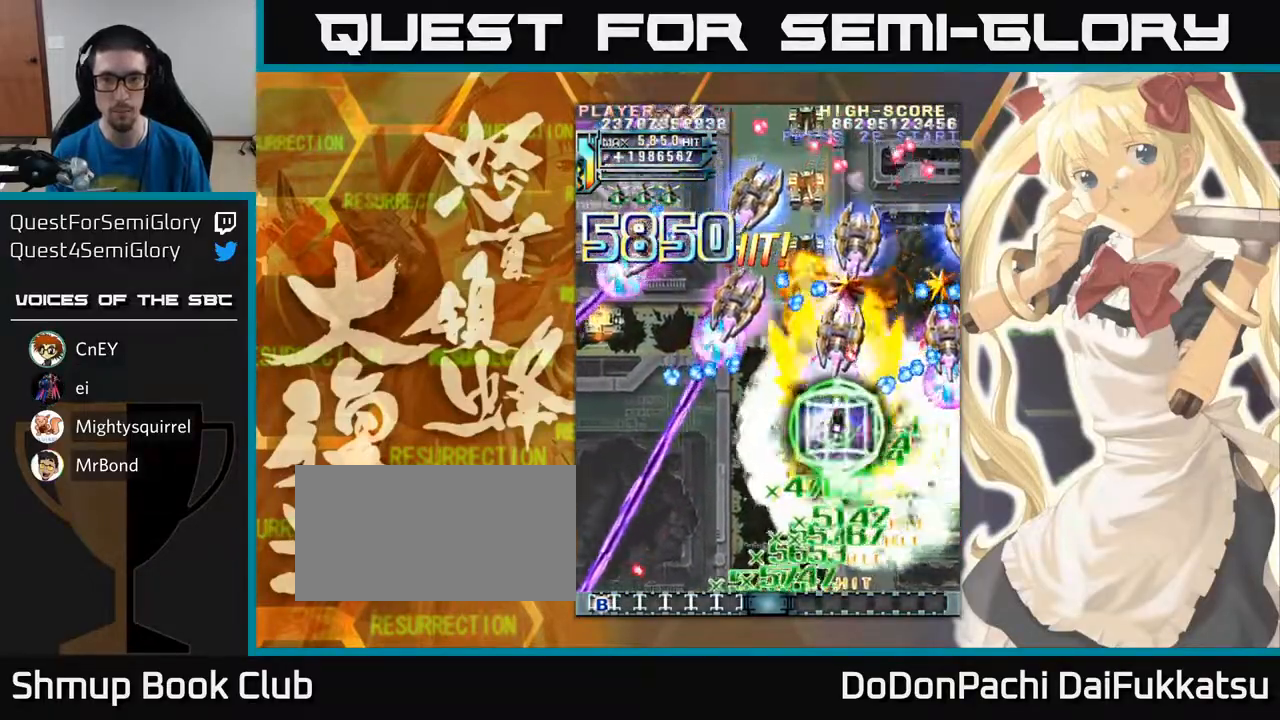
{"buttons": [], "left_stick": "center", "events": [[133, "left_stick", "center"], [300, "left_stick", "left"], [400, "left_stick", "center"]]}
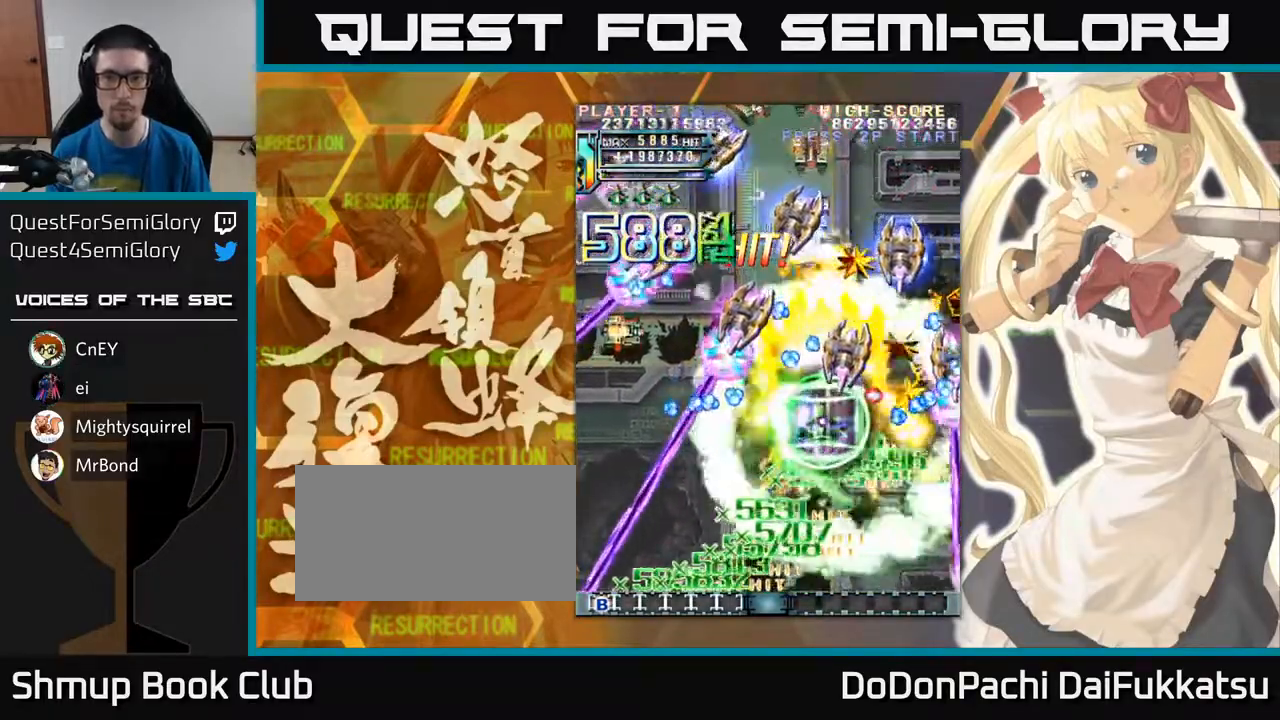
{"buttons": [], "left_stick": "center", "events": [[333, "left_stick", "down"], [400, "left_stick", "center"]]}
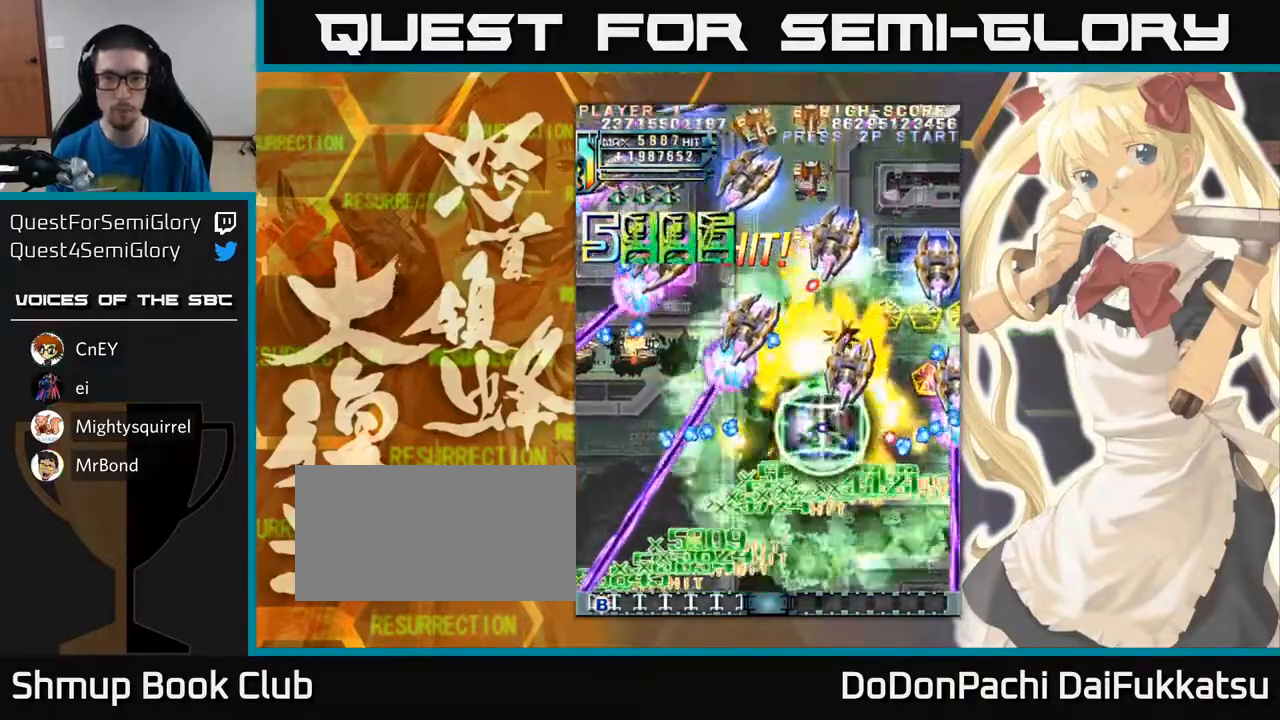
{"buttons": [], "left_stick": "center", "events": [[167, "left_stick", "down"], [267, "left_stick", "center"]]}
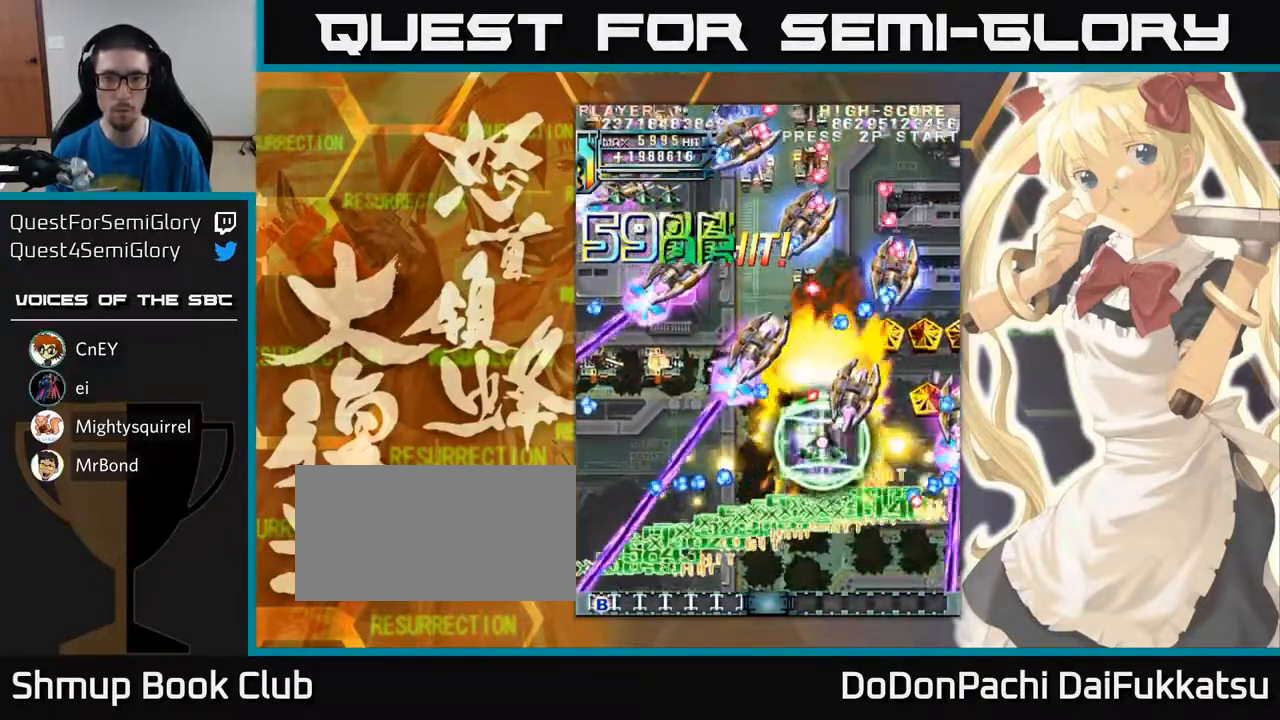
{"buttons": [], "left_stick": "center", "events": [[217, "left_stick", "down"], [317, "left_stick", "center"], [433, "left_stick", "down"], [500, "left_stick", "center"]]}
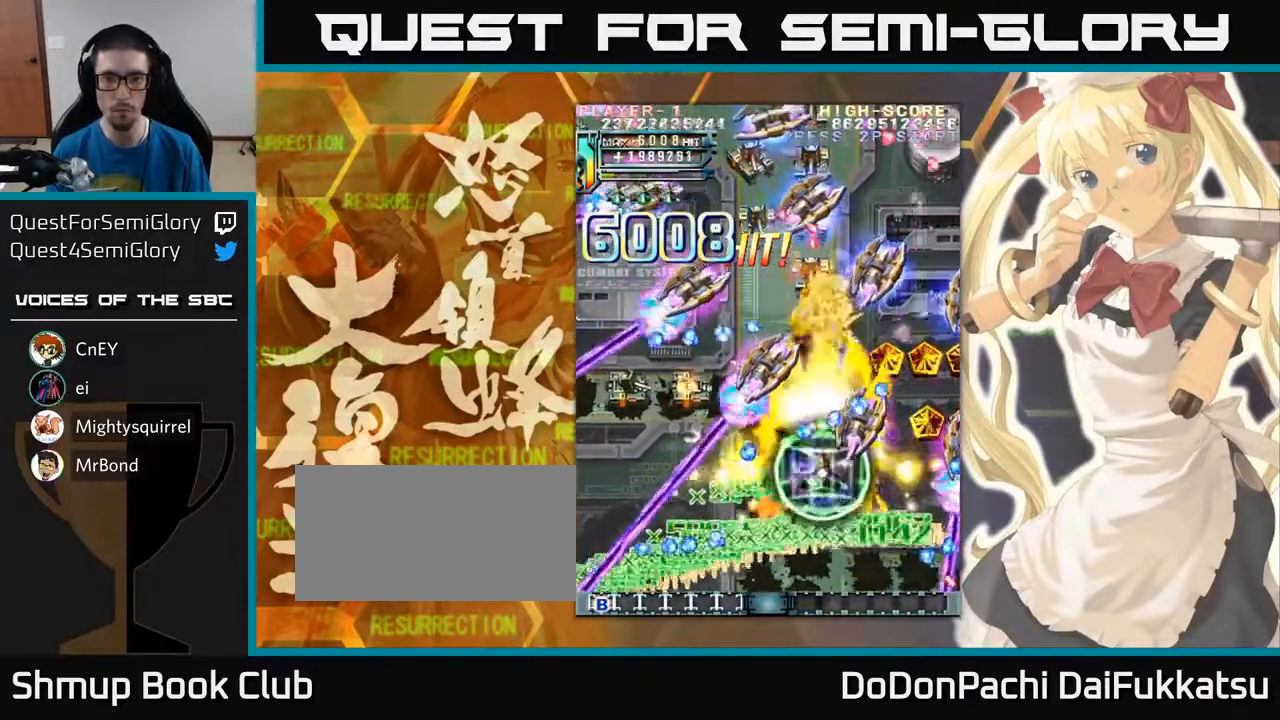
{"buttons": [], "left_stick": "left", "events": [[100, "left_stick", "down"], [417, "left_stick", "left"]]}
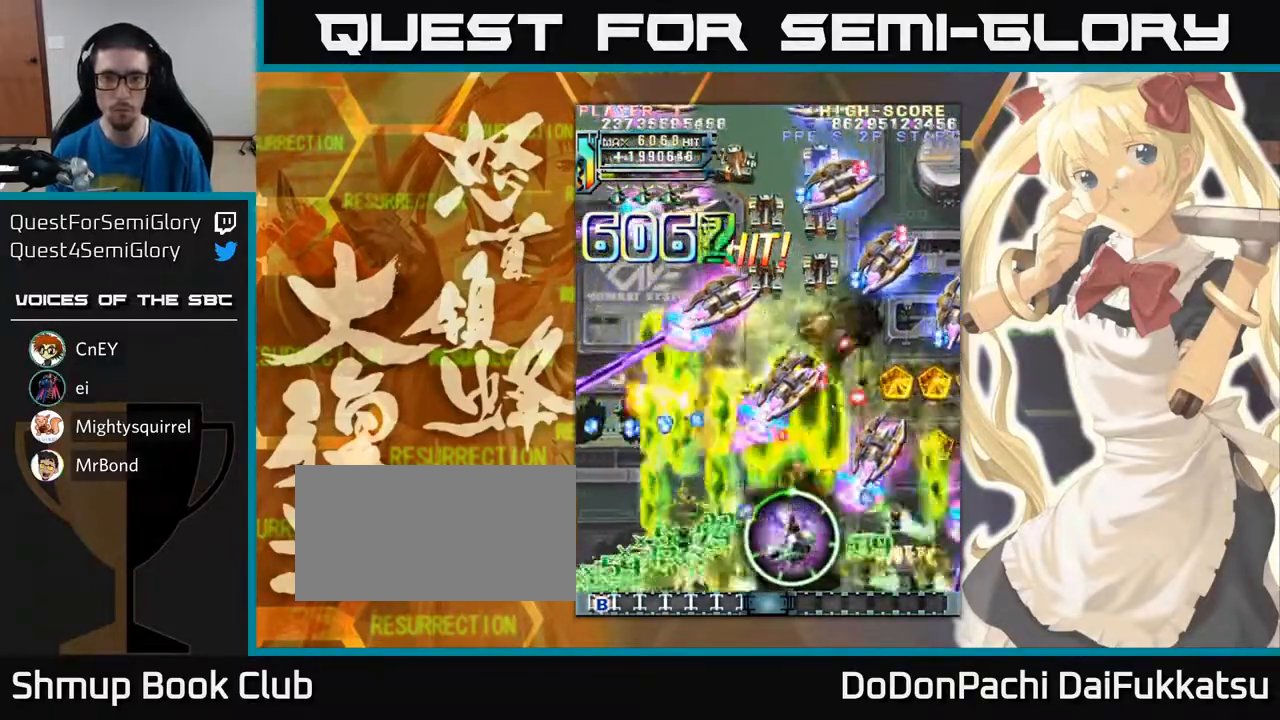
{"buttons": [], "left_stick": "up", "events": [[200, "left_stick", "down"], [300, "left_stick", "up"], [383, "left_stick", "left"], [500, "left_stick", "up"]]}
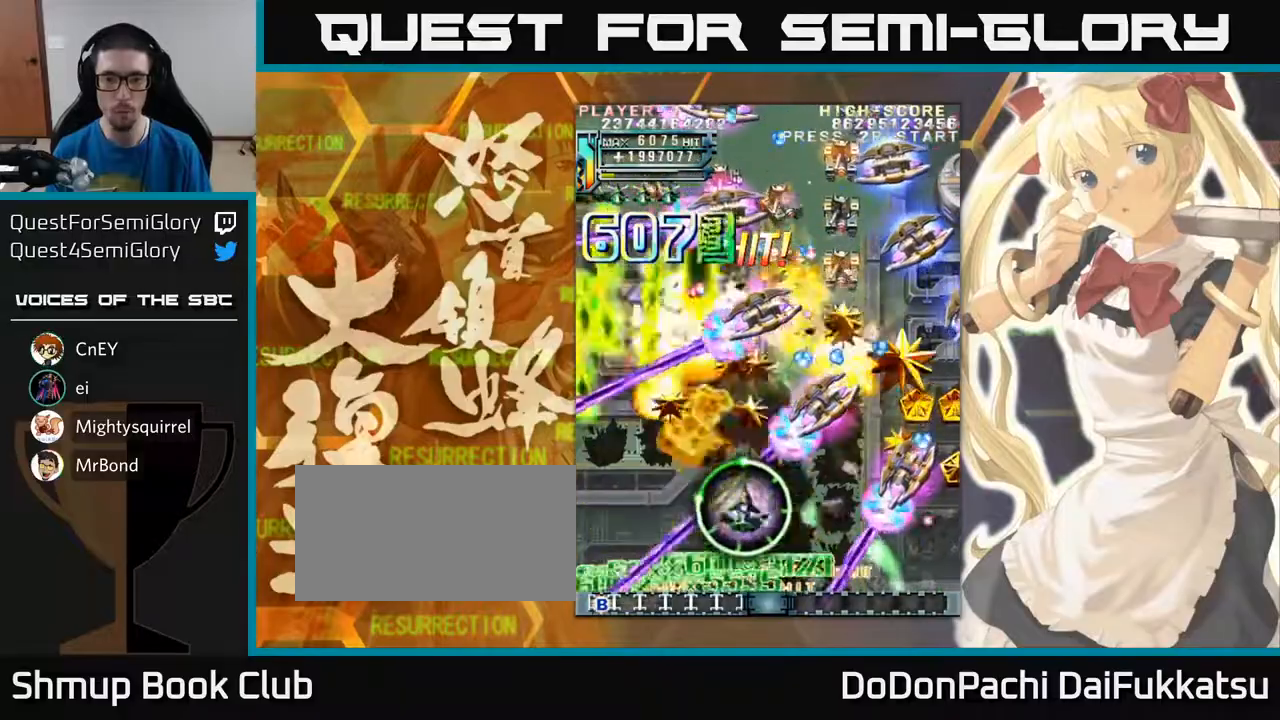
{"buttons": [], "left_stick": "left", "events": [[183, "left_stick", "right"], [417, "left_stick", "left"]]}
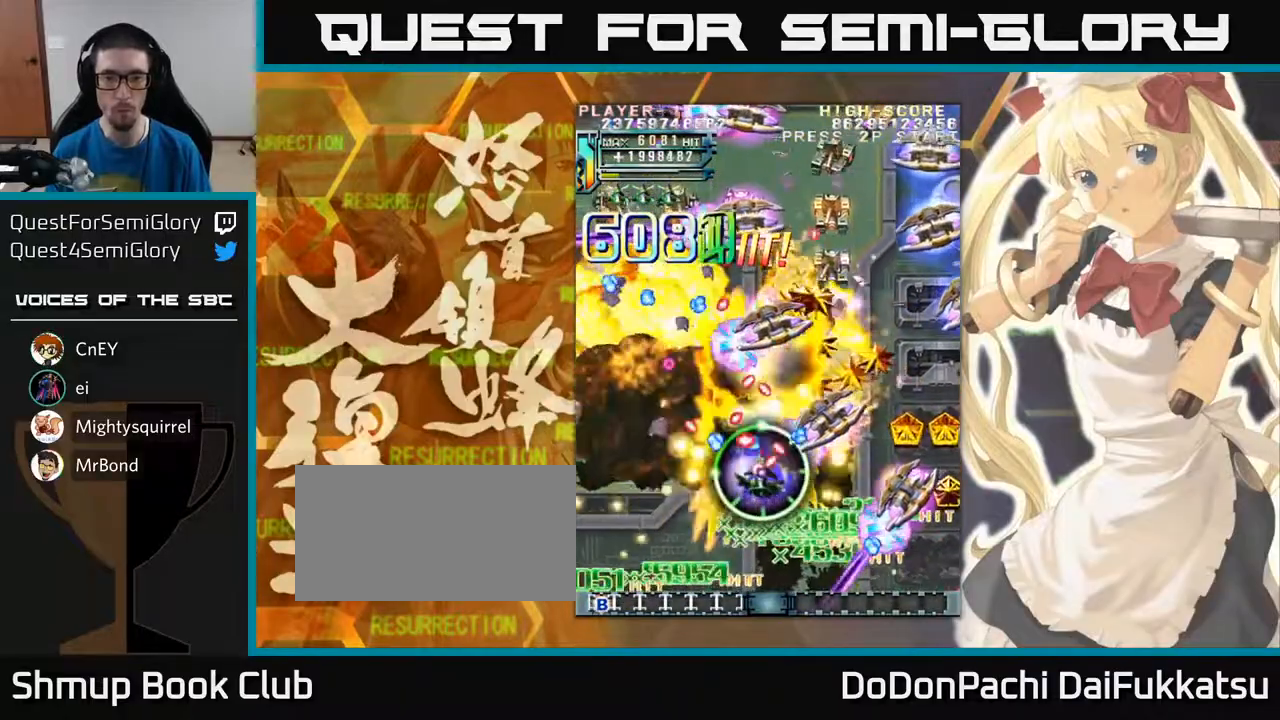
{"buttons": [], "left_stick": "center", "events": [[17, "left_stick", "down-left"], [467, "left_stick", "center"]]}
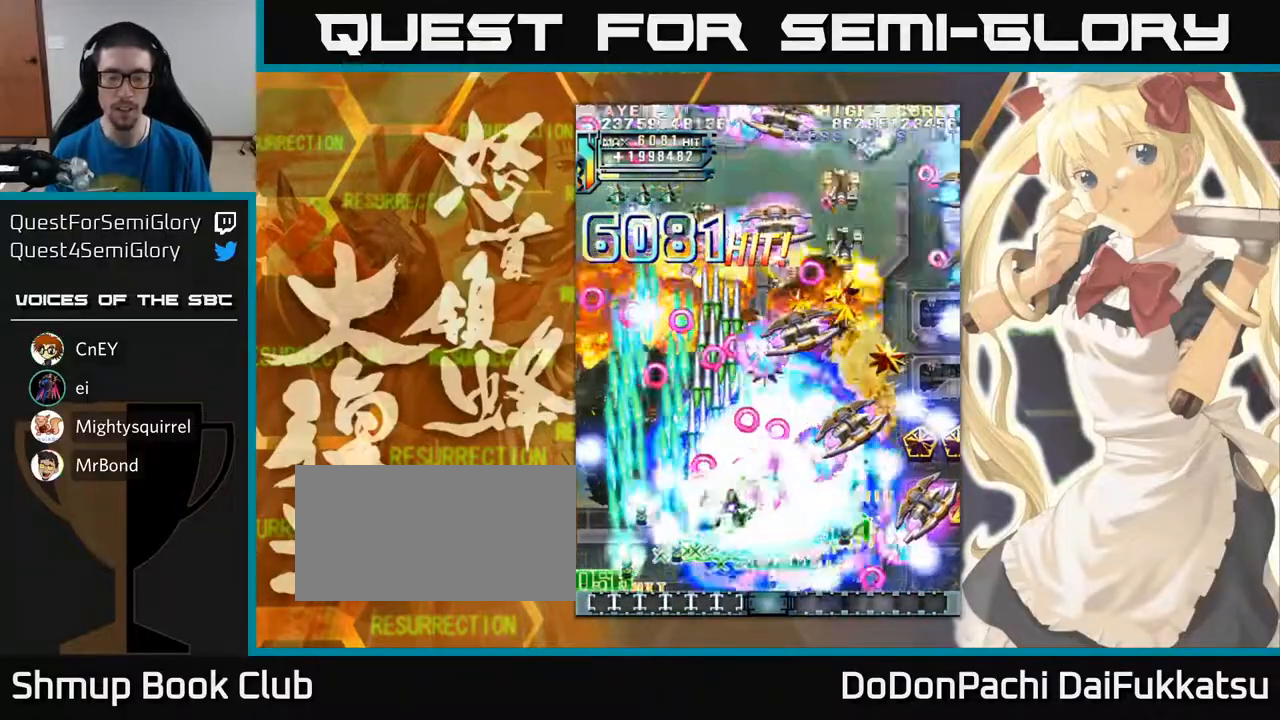
{"buttons": [], "left_stick": "up-right", "events": [[67, "left_stick", "up"], [117, "left_stick", "up-right"]]}
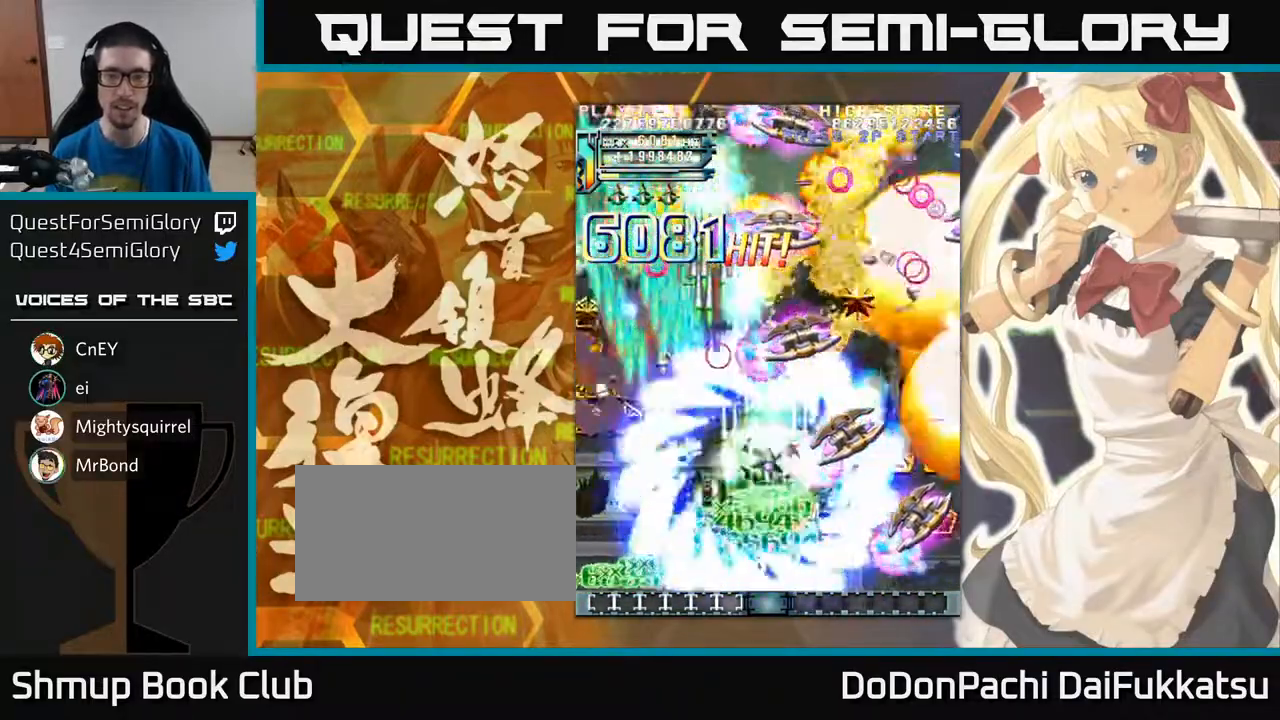
{"buttons": [], "left_stick": "up-right", "events": []}
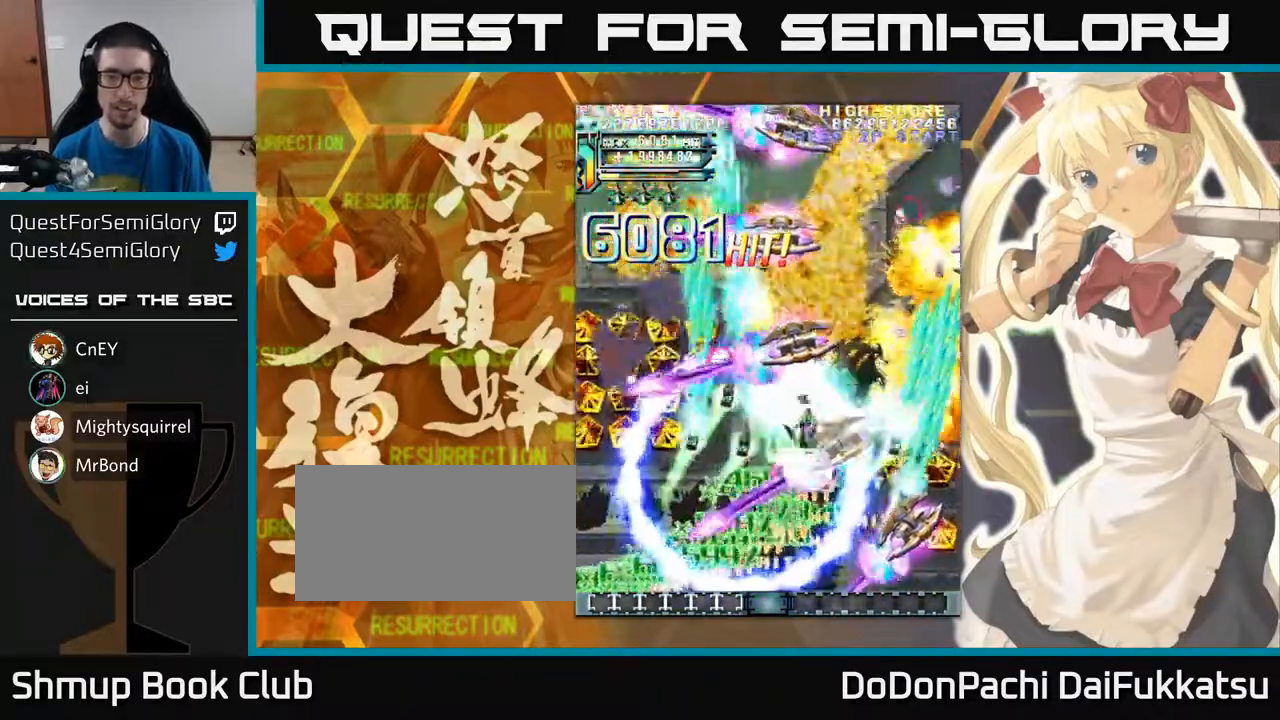
{"buttons": [], "left_stick": "left", "events": [[50, "left_stick", "left"], [117, "left_stick", "down-left"], [283, "left_stick", "left"]]}
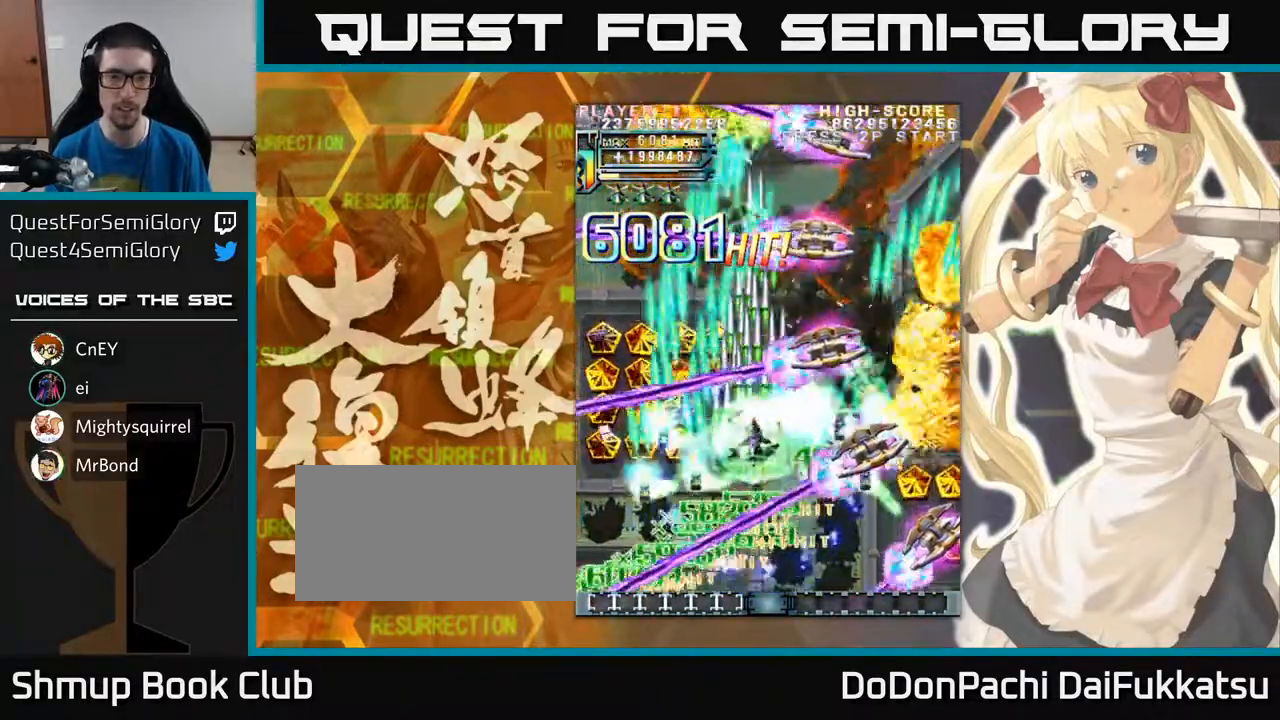
{"buttons": [], "left_stick": "down", "events": [[450, "left_stick", "down"]]}